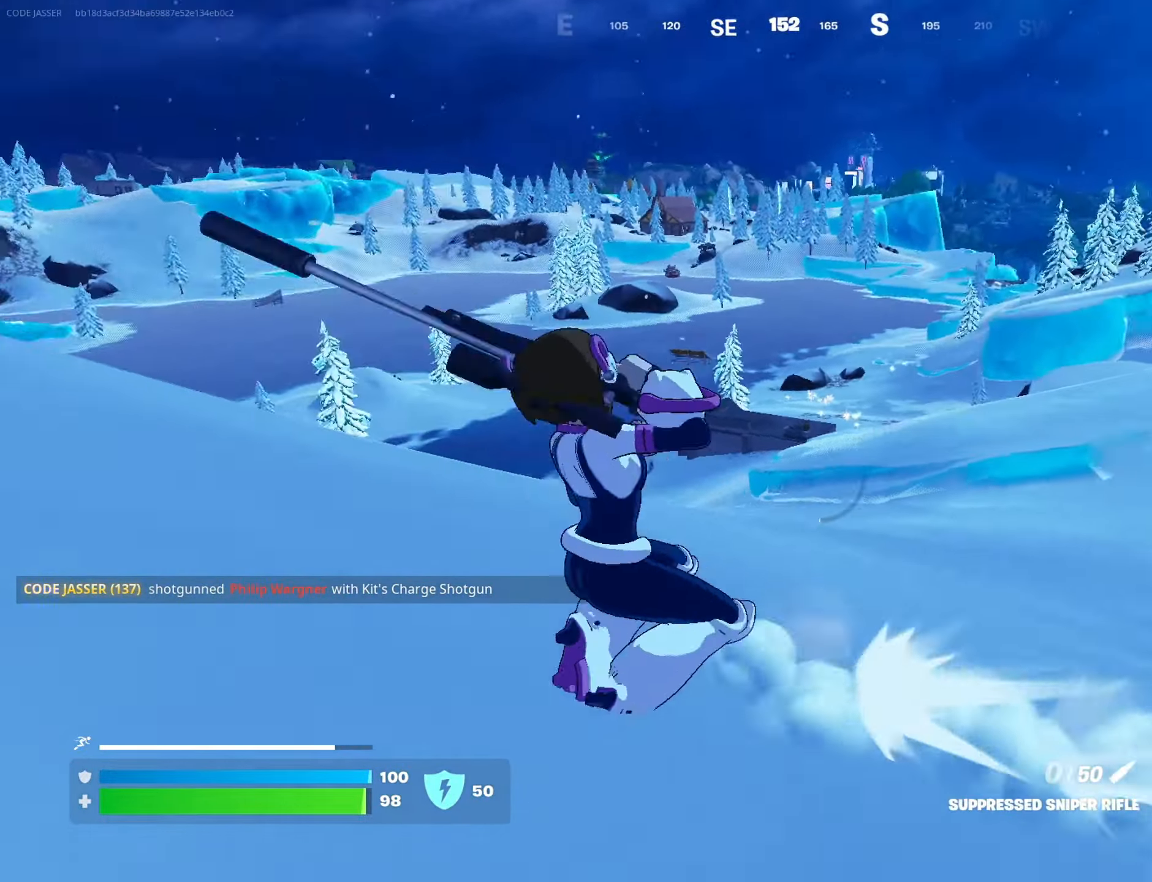
Gameplay with a controller (PlayStation layout); each line is a JSON object with the inputs held at the frame after it. "events" lists button and stick changes between this image and that frame as [ms after this image, input, new state], when the widget could be followed in between.
{"buttons": [], "left_stick": "left", "right_stick": "center", "events": [[150, "CROSS", "down"], [217, "CROSS", "up"]]}
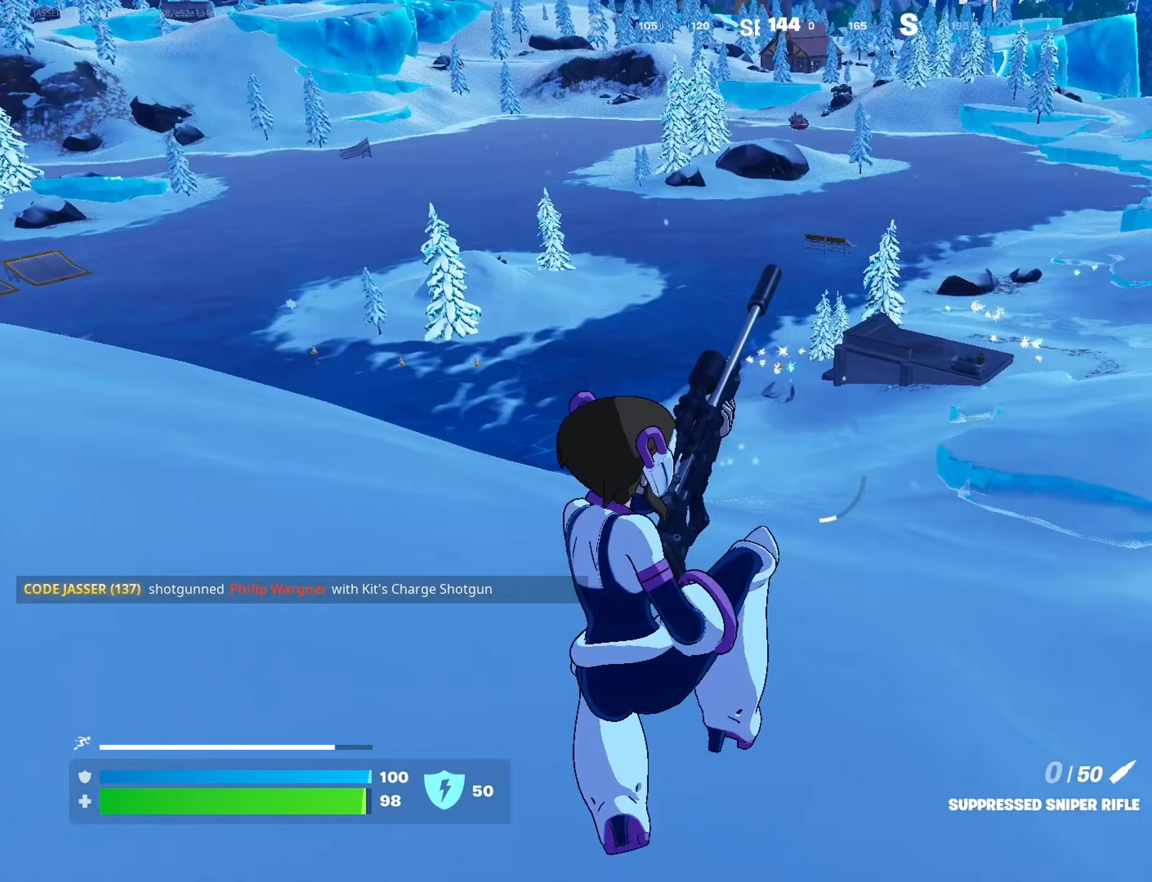
{"buttons": [], "left_stick": "up-left", "right_stick": "center", "events": [[200, "R3", "down"], [267, "R3", "up"], [483, "left_stick", "up-left"]]}
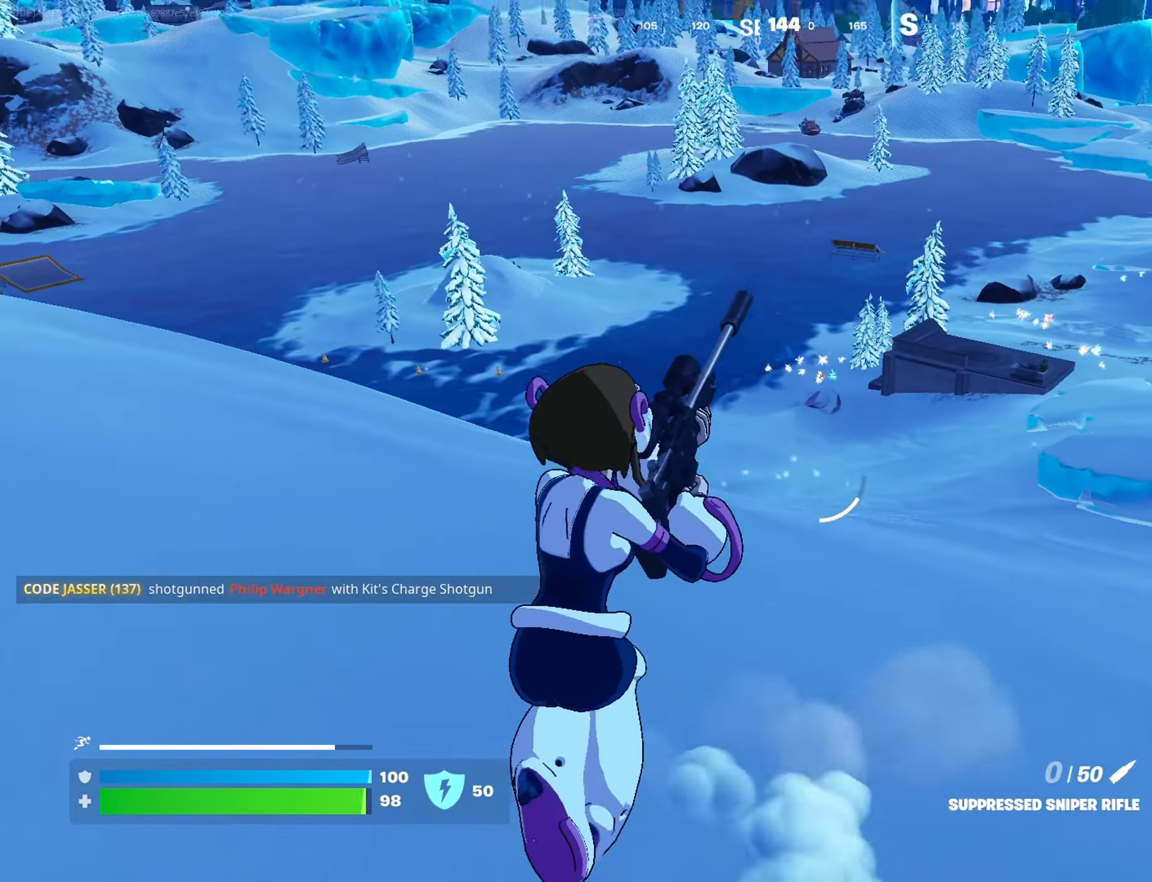
{"buttons": [], "left_stick": "up-left", "right_stick": "left", "events": [[83, "CROSS", "down"], [150, "CROSS", "up"], [500, "right_stick", "left"]]}
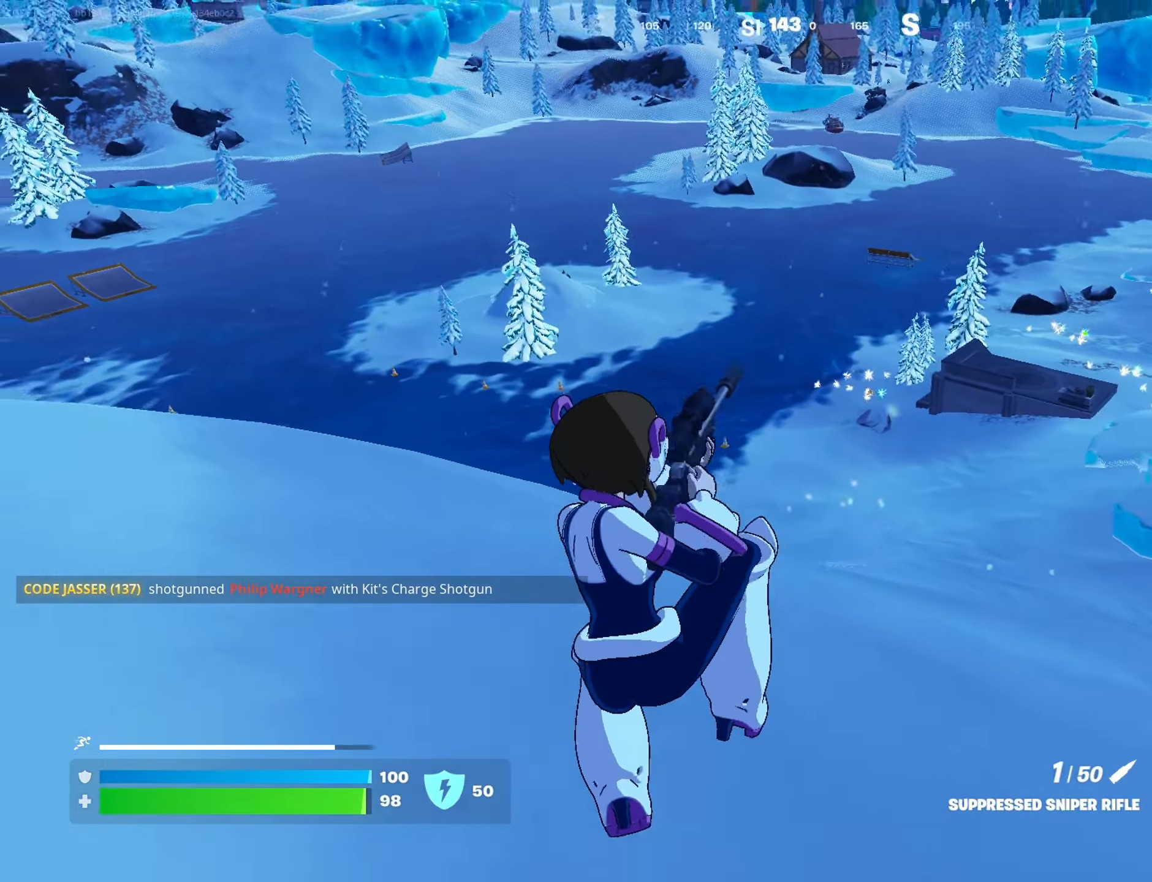
{"buttons": [], "left_stick": "up-left", "right_stick": "up-left", "events": [[83, "right_stick", "center"], [467, "right_stick", "up-left"]]}
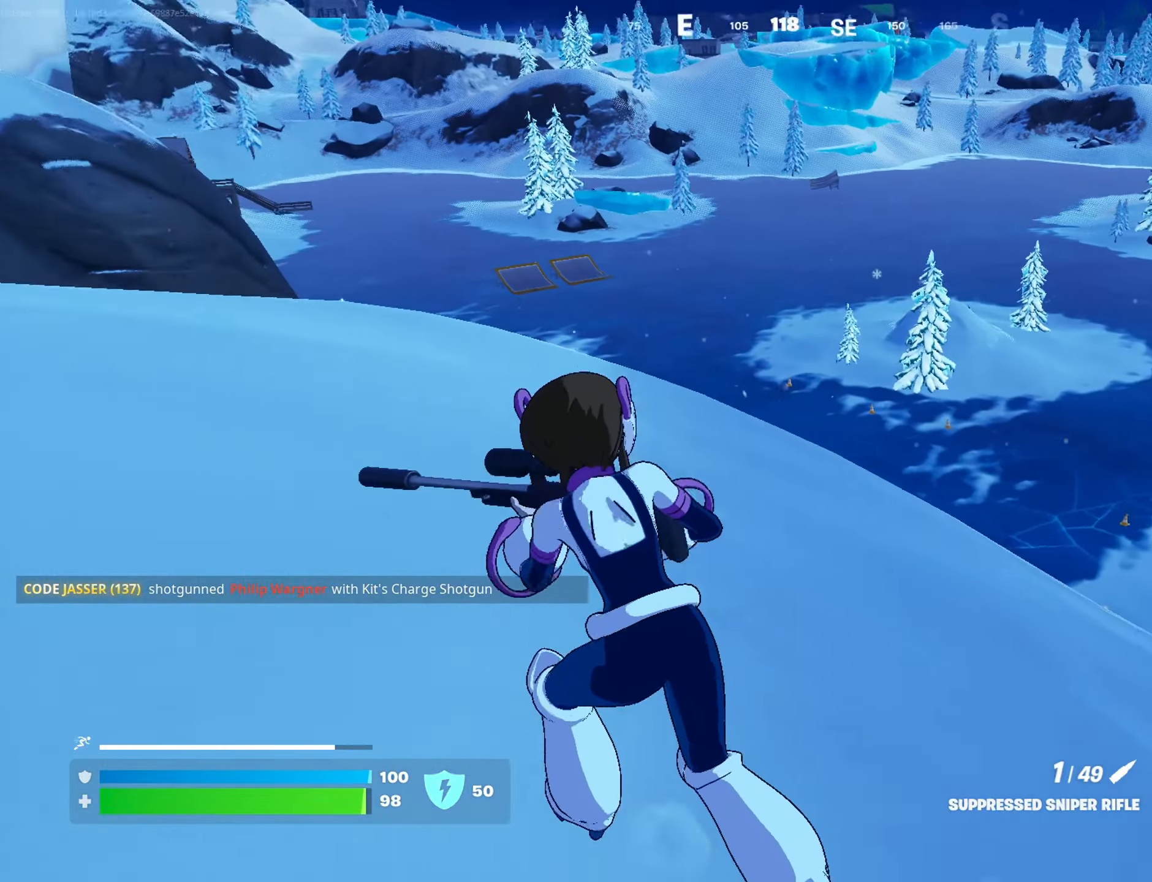
{"buttons": ["CROSS"], "left_stick": "up-left", "right_stick": "center", "events": [[67, "right_stick", "center"], [500, "CROSS", "down"]]}
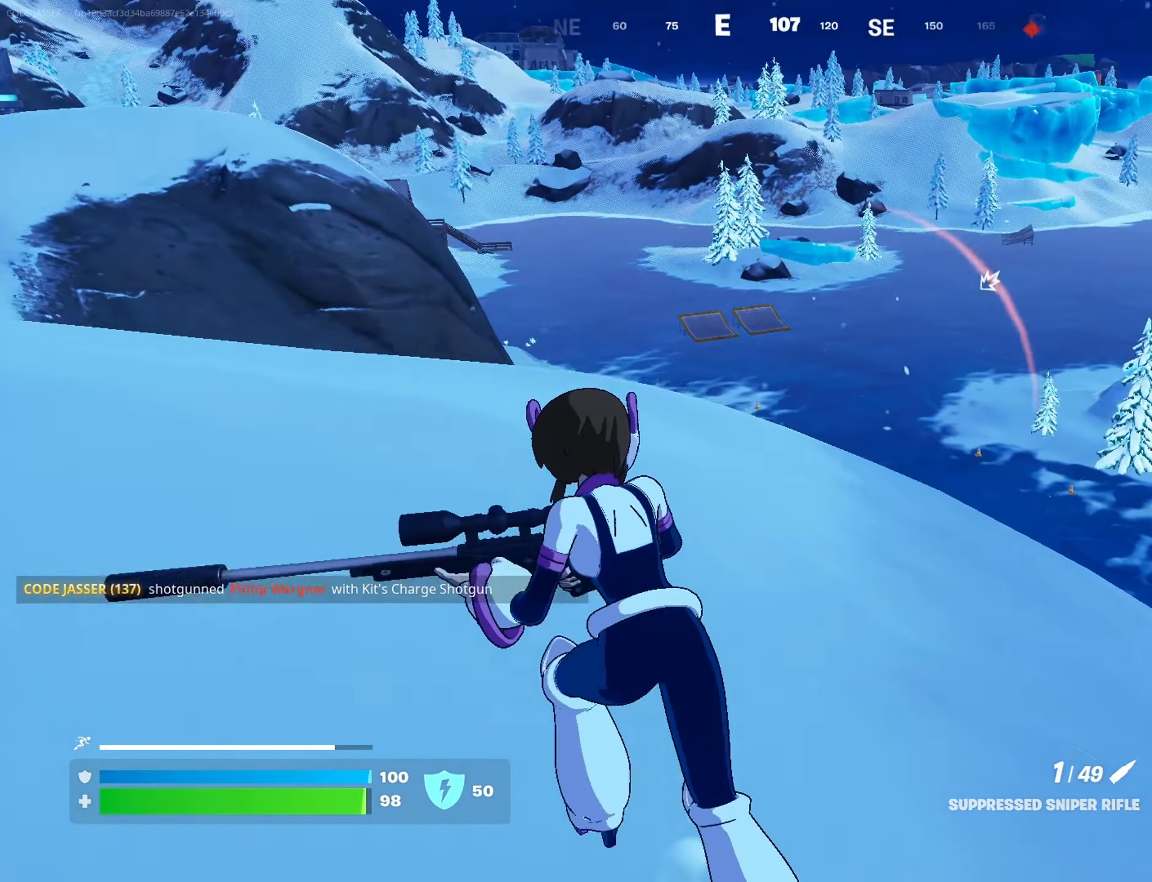
{"buttons": [], "left_stick": "up-left", "right_stick": "center", "events": [[33, "CROSS", "up"], [117, "right_stick", "right"], [233, "right_stick", "center"]]}
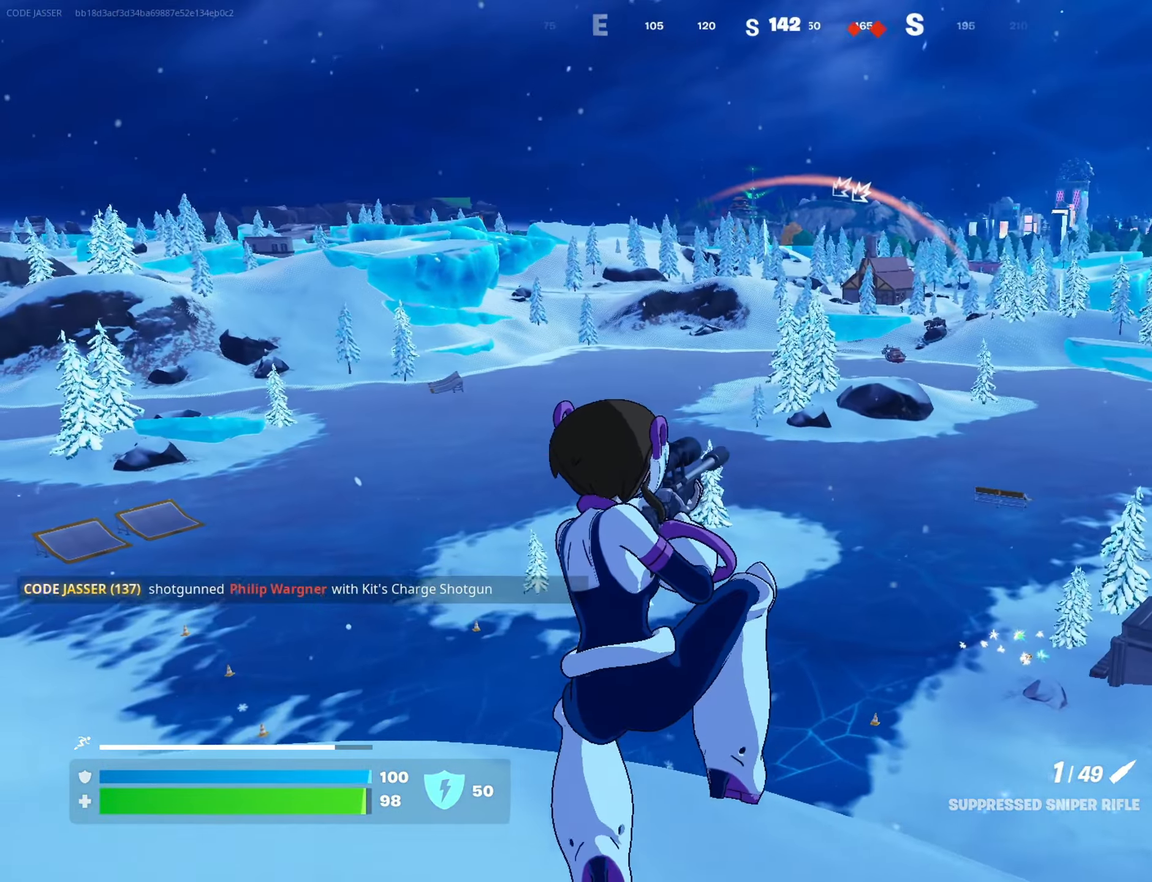
{"buttons": [], "left_stick": "up-left", "right_stick": "up-right", "events": [[483, "right_stick", "up-right"]]}
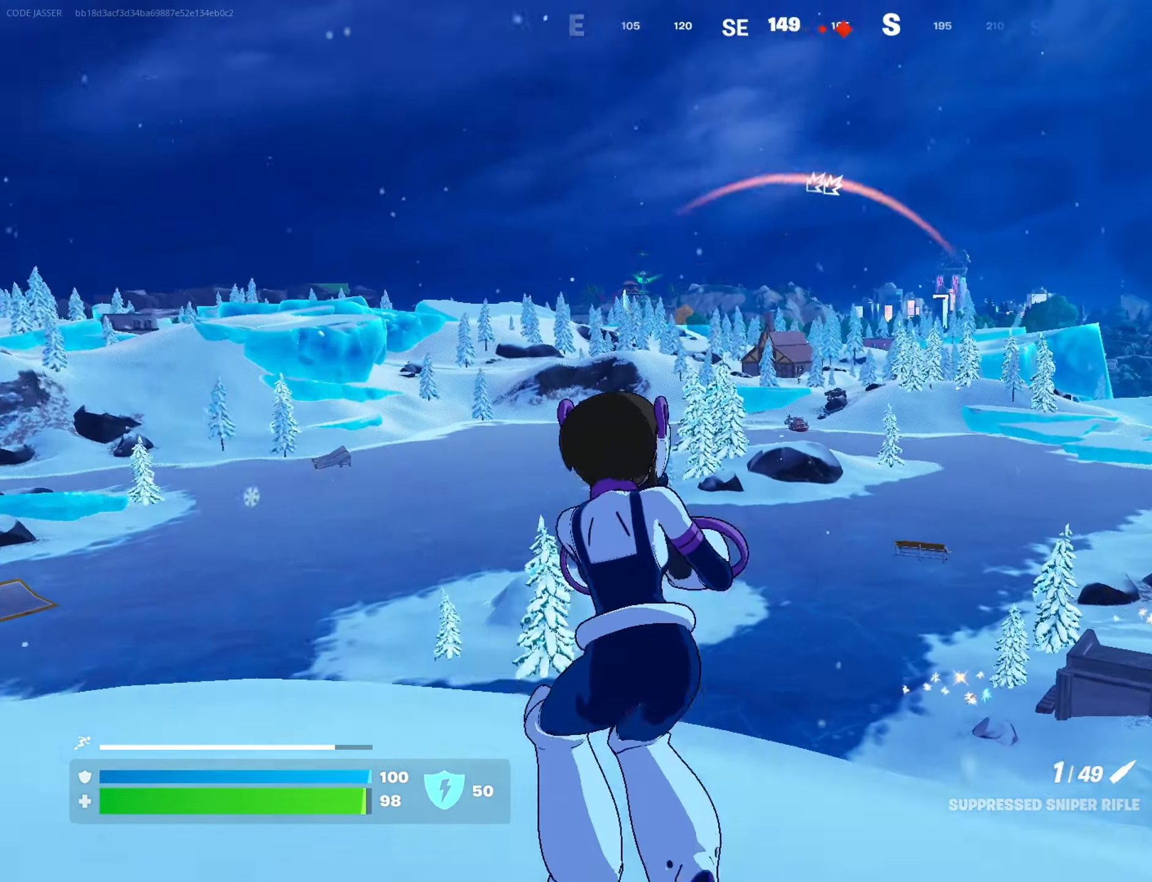
{"buttons": ["L2"], "left_stick": "up-left", "right_stick": "left", "events": [[33, "L2", "down"], [33, "right_stick", "center"], [233, "right_stick", "left"]]}
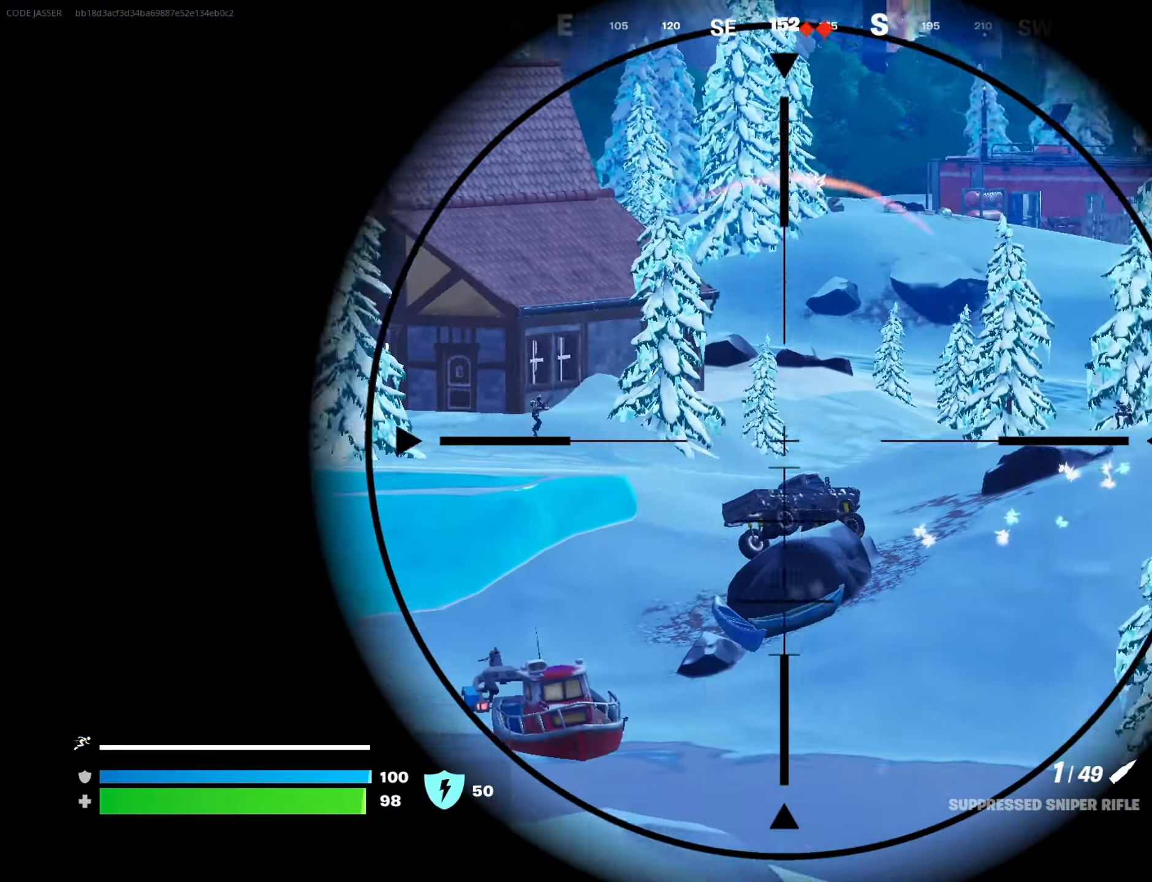
{"buttons": ["L2"], "left_stick": "up-left", "right_stick": "up-right", "events": [[283, "right_stick", "center"], [483, "right_stick", "up-right"]]}
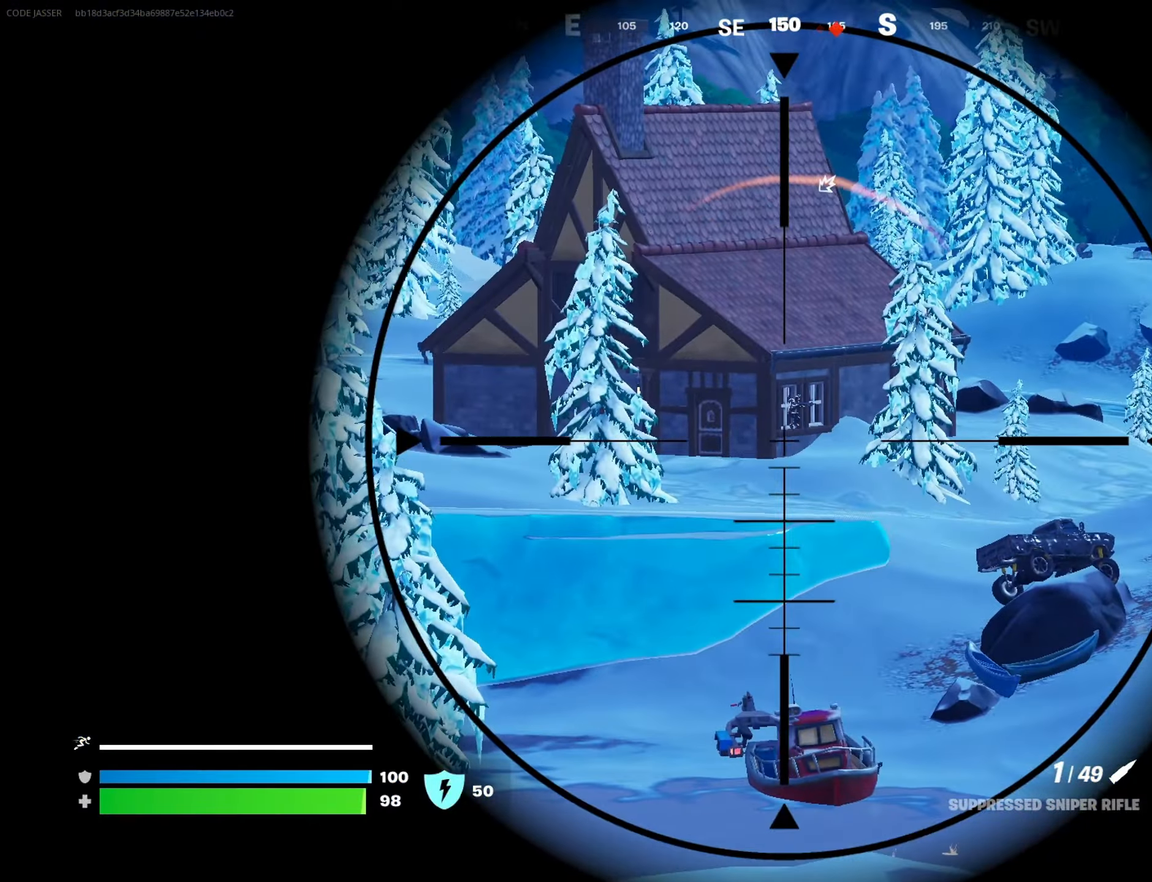
{"buttons": ["L2"], "left_stick": "up", "right_stick": "center", "events": [[17, "left_stick", "up"], [33, "right_stick", "center"], [283, "left_stick", "up-right"], [283, "right_stick", "down-right"], [383, "right_stick", "center"], [483, "left_stick", "up"]]}
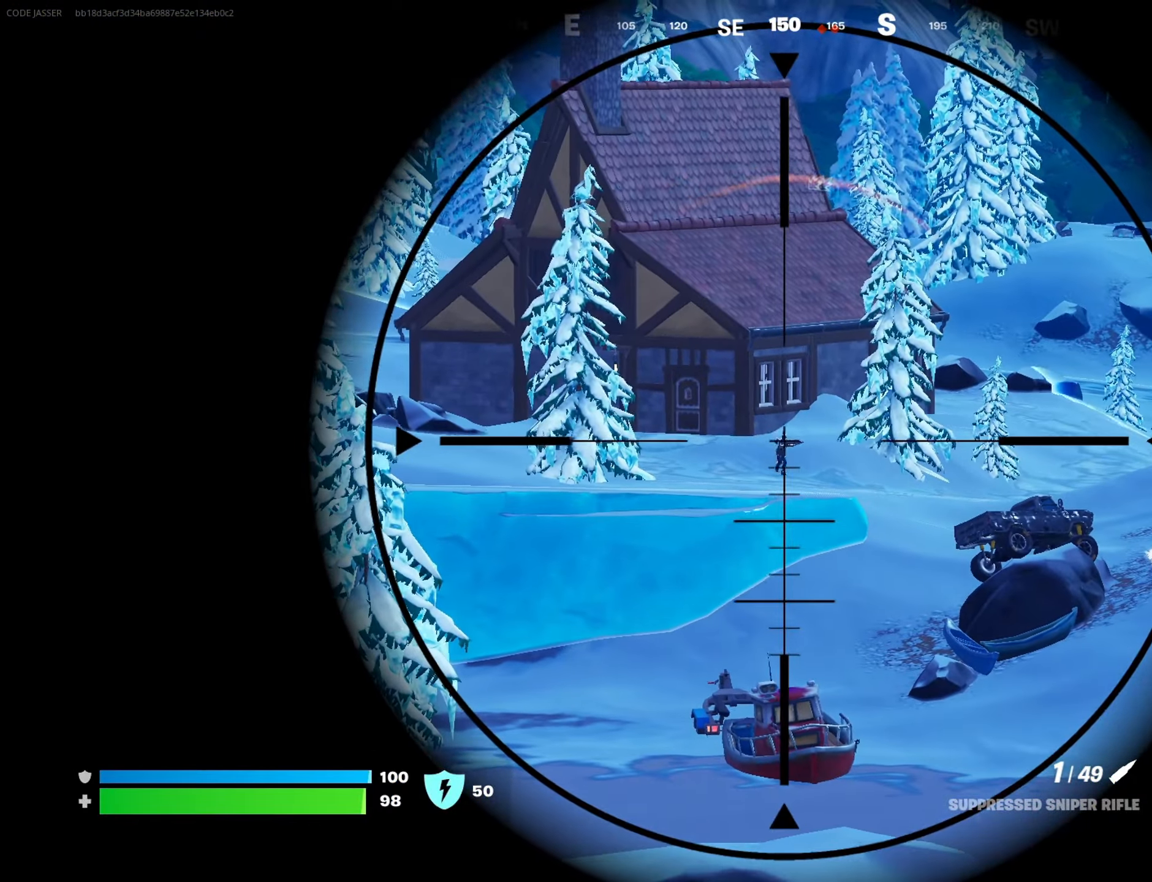
{"buttons": ["L2"], "left_stick": "up", "right_stick": "center", "events": [[200, "right_stick", "down"], [333, "right_stick", "center"]]}
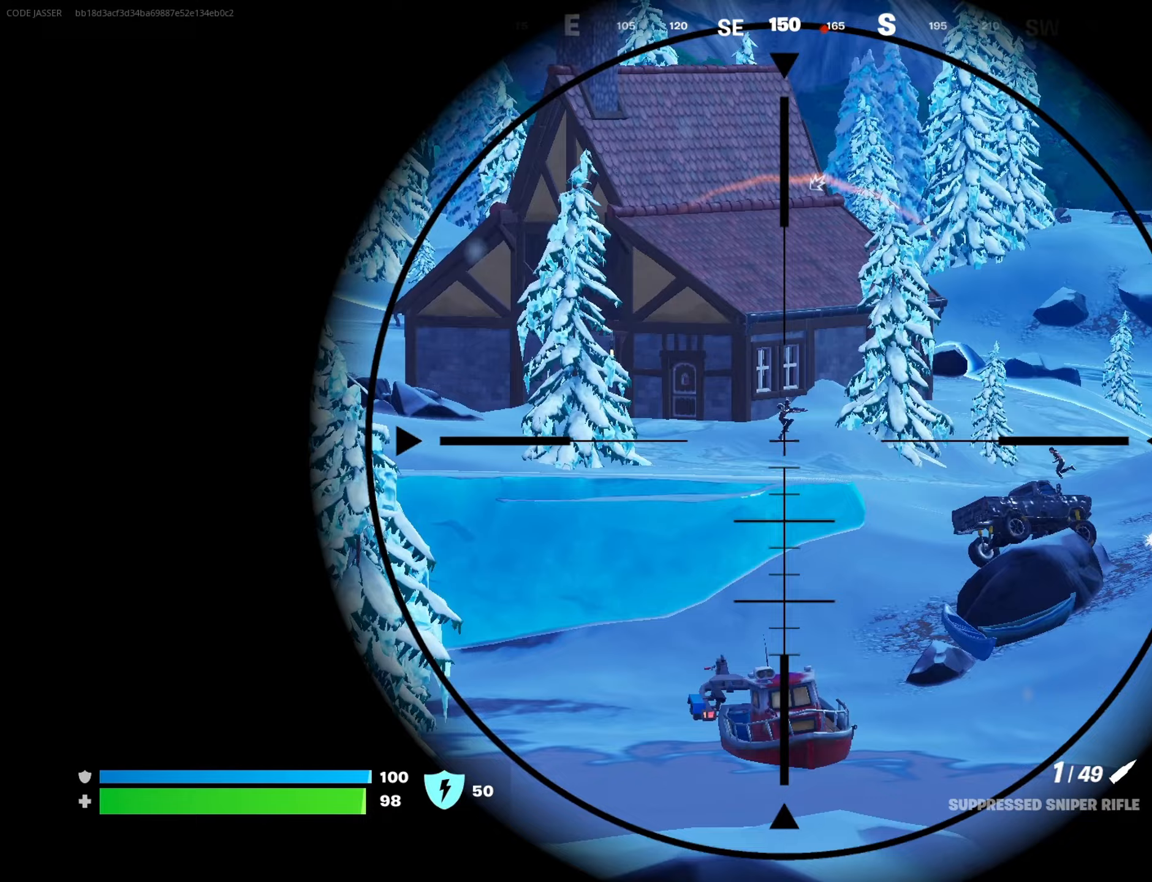
{"buttons": [], "left_stick": "up-left", "right_stick": "center", "events": [[33, "left_stick", "up-left"], [133, "left_stick", "up"], [400, "R2", "down"], [417, "L2", "up"], [433, "left_stick", "left"], [450, "TRIANGLE", "down"], [500, "R2", "up"], [500, "TRIANGLE", "up"], [500, "left_stick", "up-left"]]}
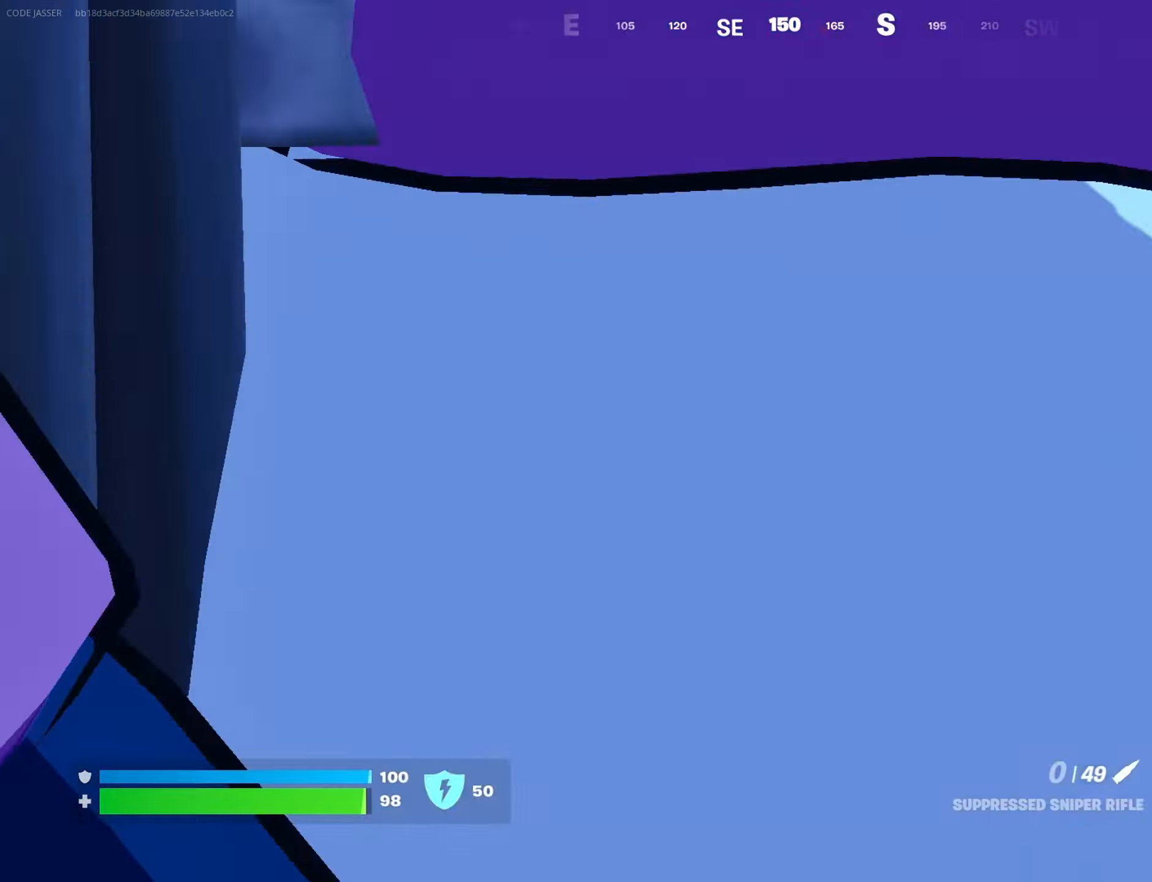
{"buttons": [], "left_stick": "up-left", "right_stick": "center", "events": [[150, "L3", "down"], [250, "L3", "up"]]}
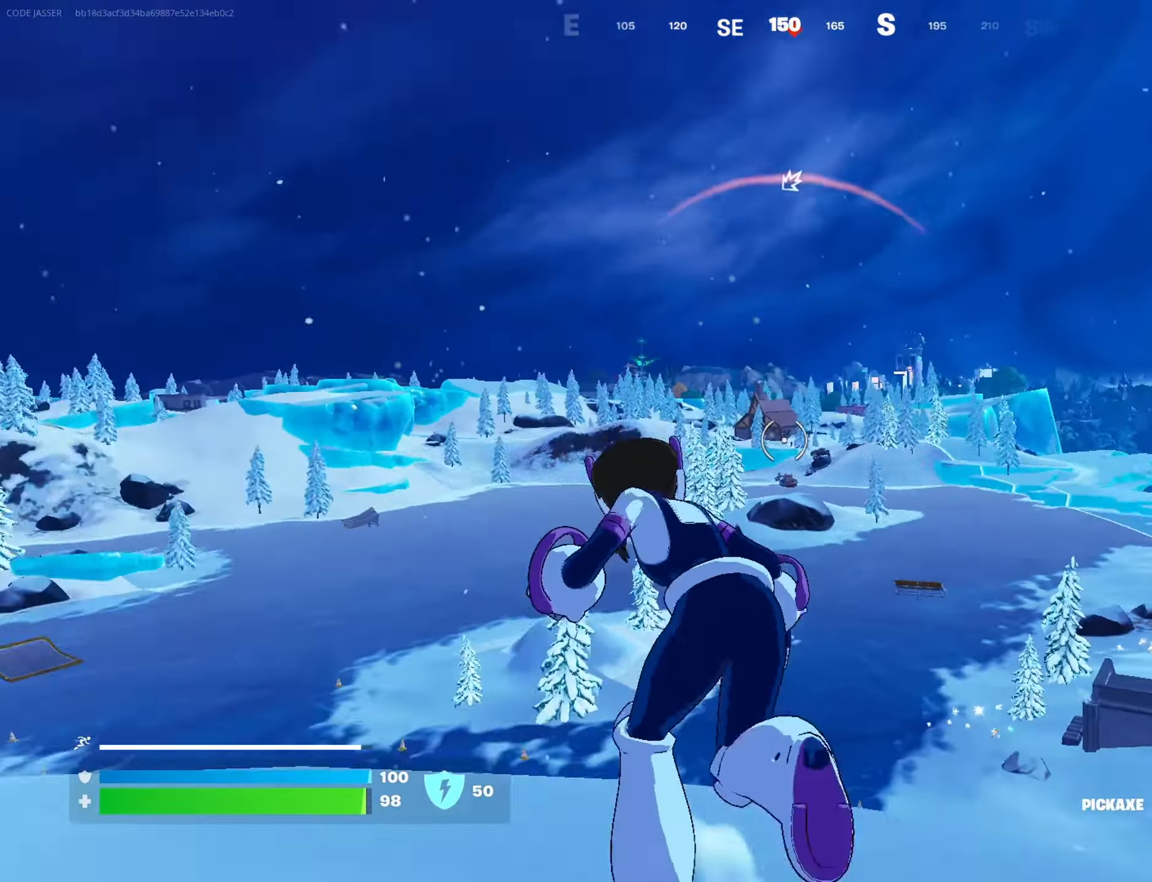
{"buttons": [], "left_stick": "center", "right_stick": "left", "events": [[150, "R1", "down"], [150, "right_stick", "left"], [233, "R1", "up"], [233, "R3", "down"], [233, "left_stick", "up"], [333, "R3", "up"], [333, "left_stick", "center"]]}
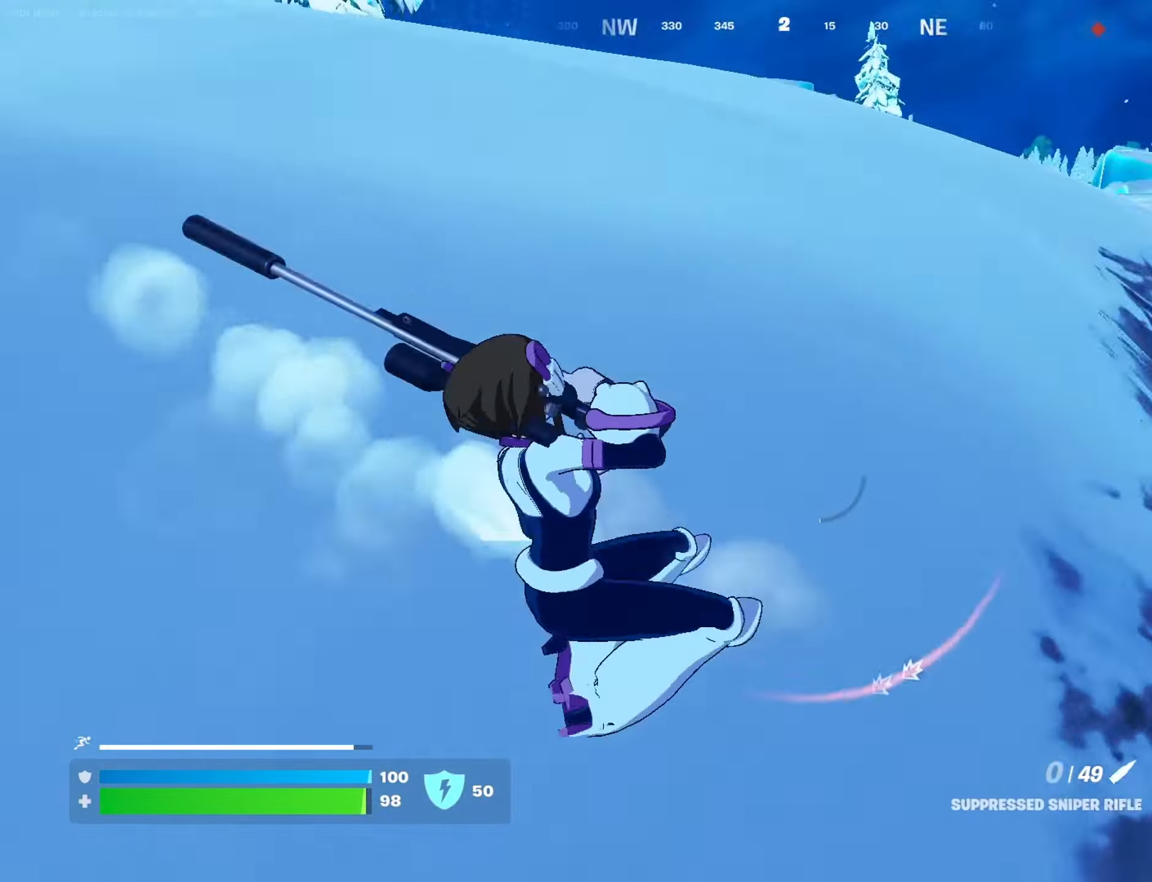
{"buttons": [], "left_stick": "up-left", "right_stick": "left", "events": [[117, "left_stick", "down"], [350, "left_stick", "left"], [417, "left_stick", "up-left"]]}
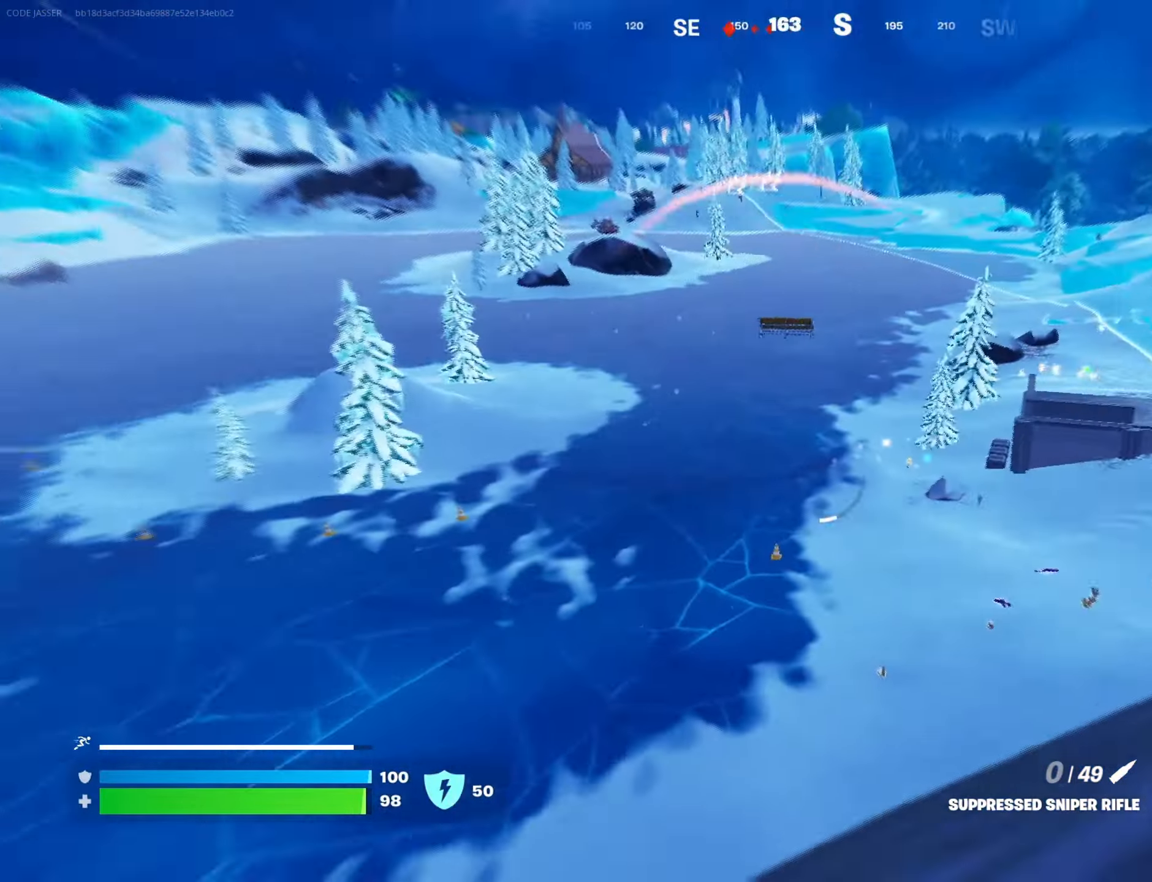
{"buttons": [], "left_stick": "up-left", "right_stick": "up-right", "events": [[217, "right_stick", "center"], [467, "right_stick", "up-right"]]}
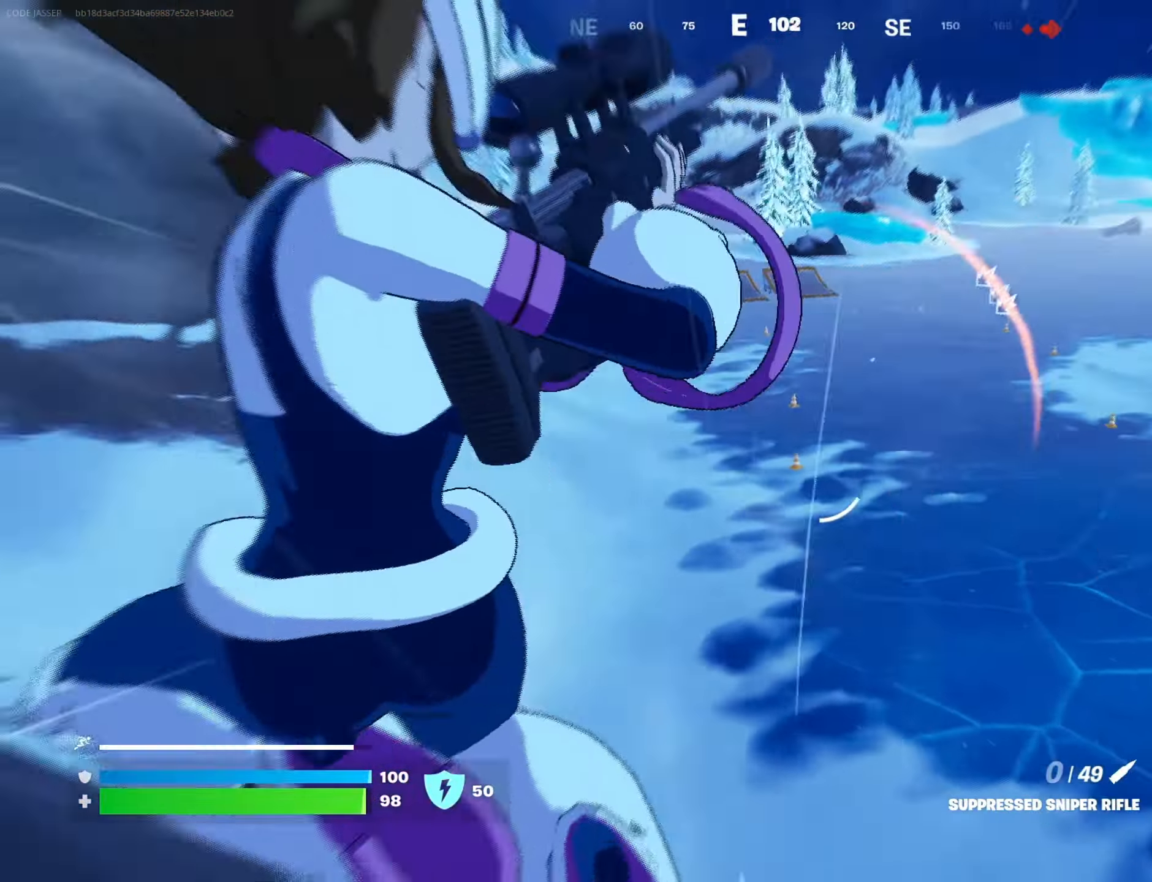
{"buttons": [], "left_stick": "up-left", "right_stick": "center", "events": [[100, "right_stick", "center"]]}
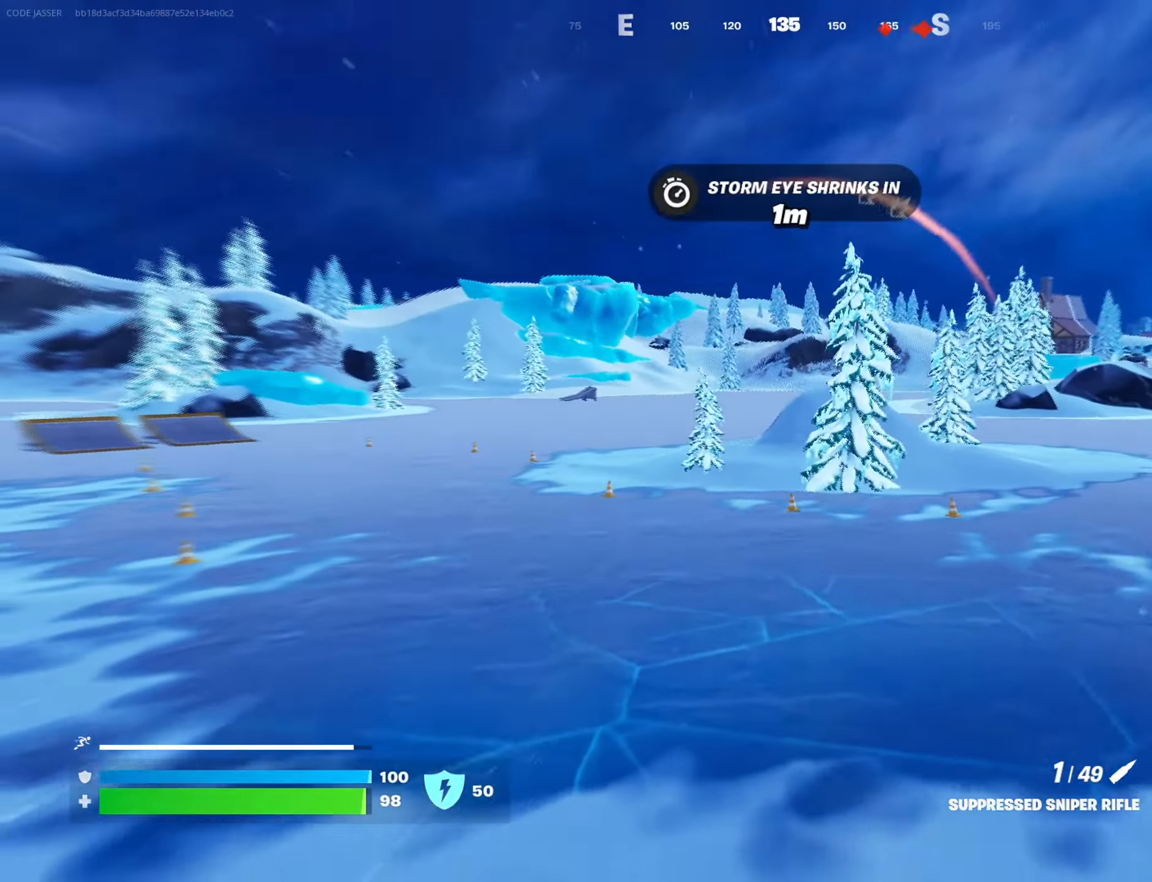
{"buttons": [], "left_stick": "up-left", "right_stick": "left", "events": [[483, "right_stick", "left"]]}
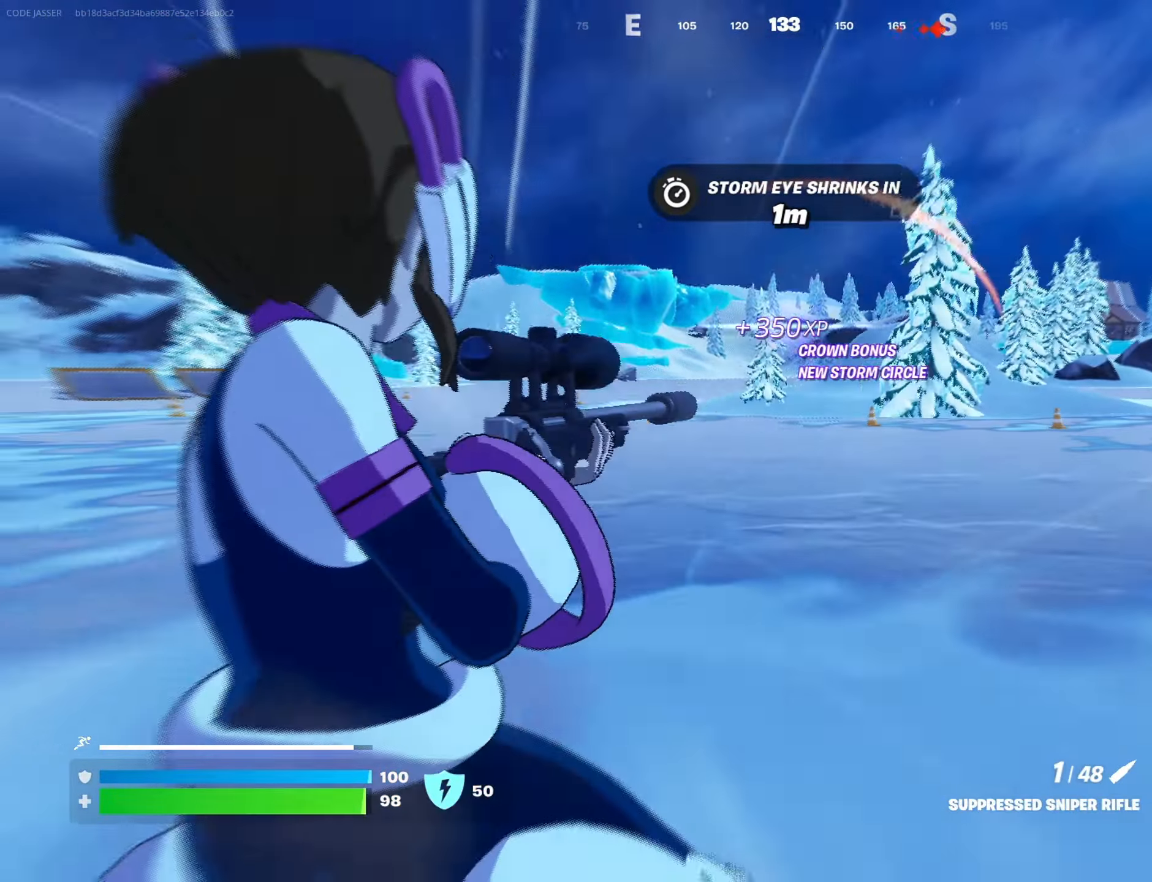
{"buttons": [], "left_stick": "up-right", "right_stick": "center", "events": [[100, "right_stick", "center"], [117, "R1", "down"], [200, "CROSS", "down"], [217, "R1", "up"], [283, "CROSS", "up"], [283, "R1", "down"], [367, "R1", "up"], [383, "left_stick", "up-right"], [383, "right_stick", "left"], [467, "right_stick", "center"]]}
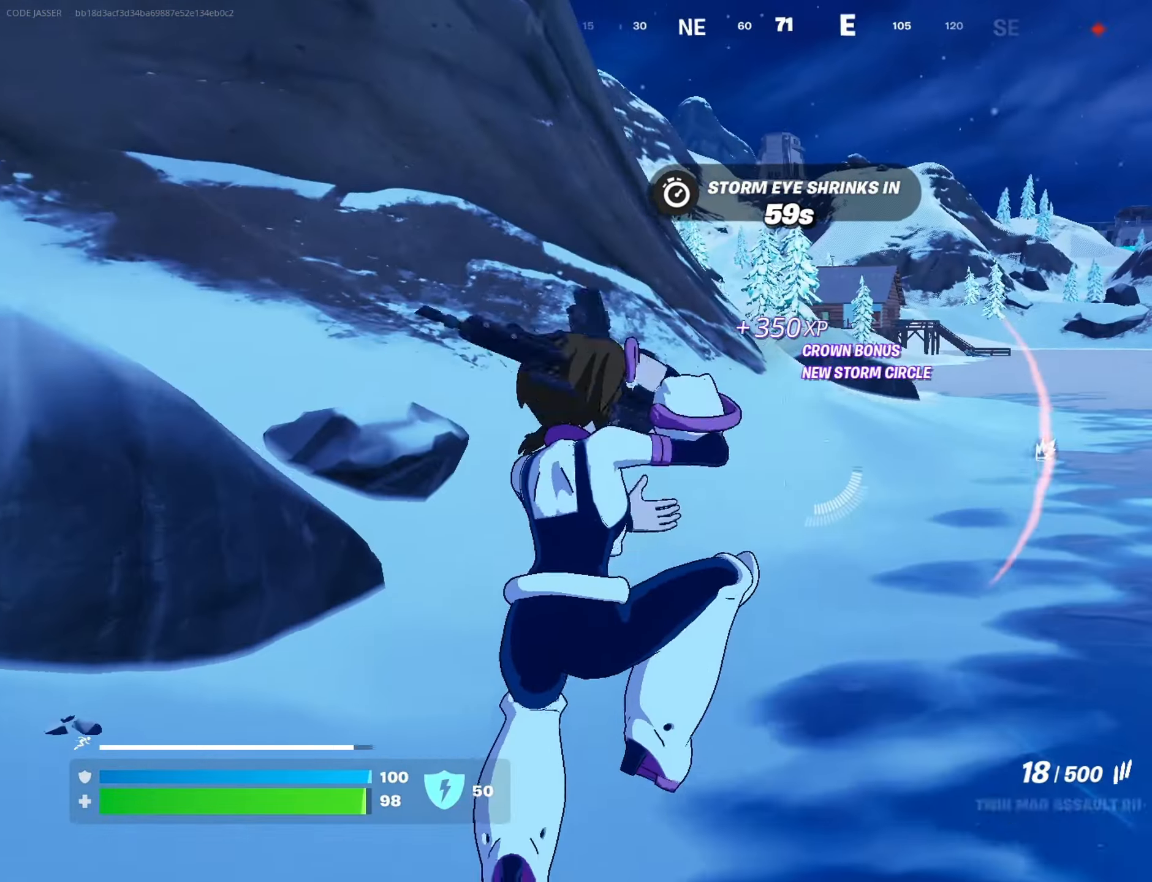
{"buttons": ["R3"], "left_stick": "up-right", "right_stick": "center", "events": [[150, "SQUARE", "down"], [217, "SQUARE", "up"], [283, "SQUARE", "down"], [333, "SQUARE", "up"], [433, "R3", "down"]]}
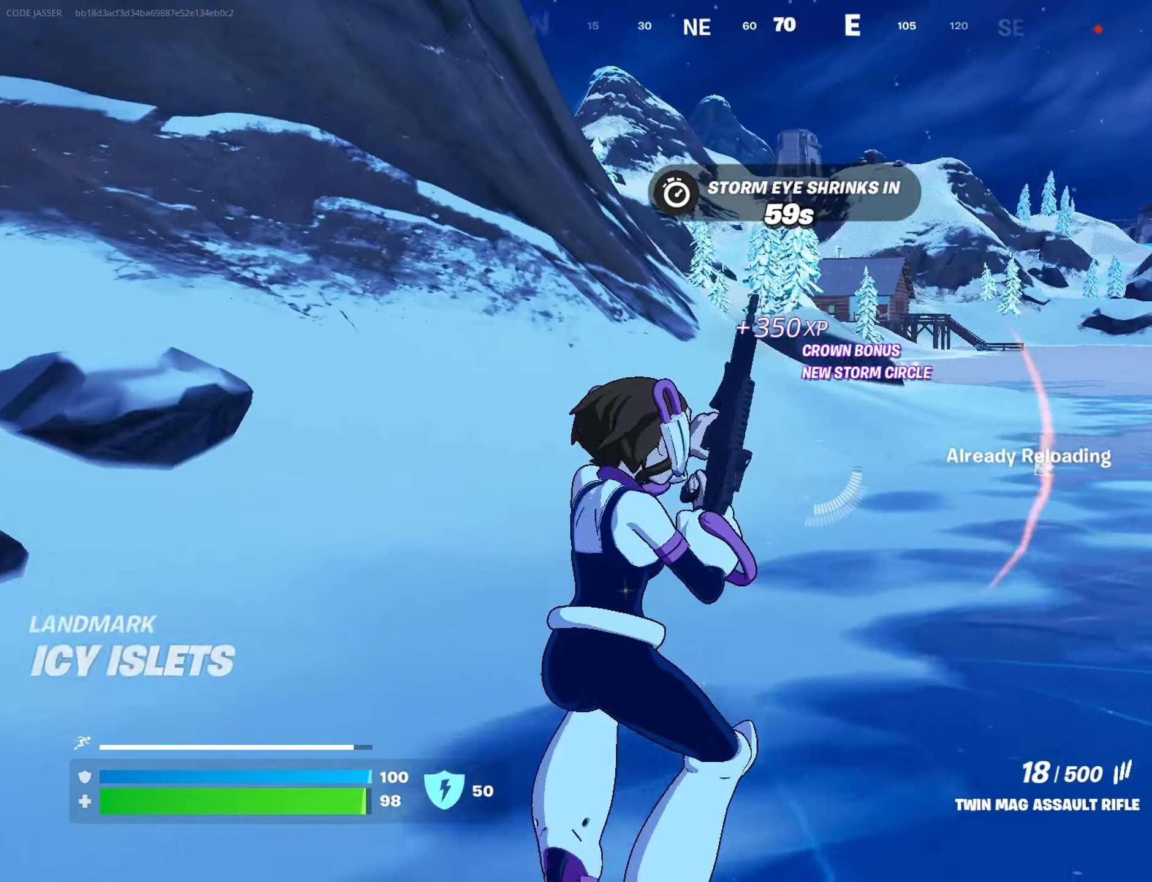
{"buttons": [], "left_stick": "down-left", "right_stick": "center", "events": [[17, "R3", "up"], [17, "right_stick", "left"], [217, "left_stick", "down-right"], [400, "right_stick", "center"], [450, "left_stick", "down-left"]]}
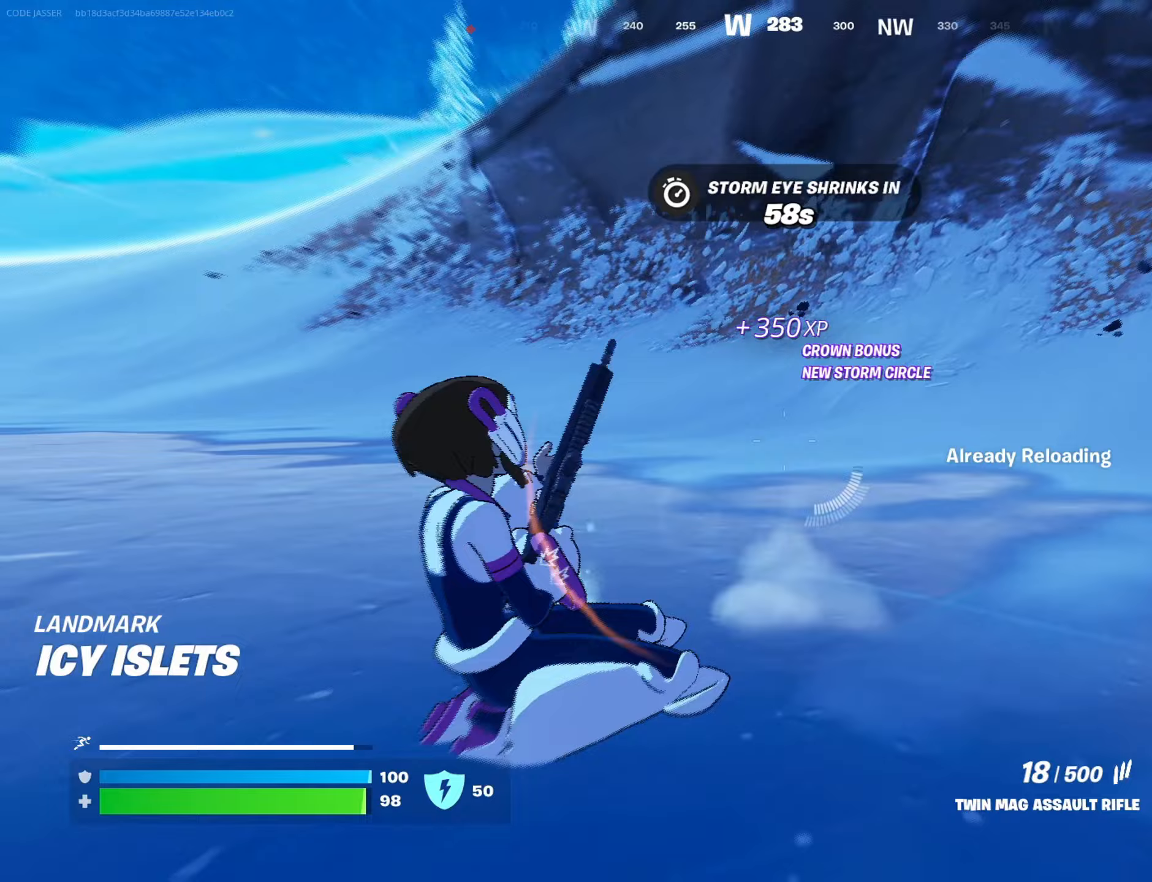
{"buttons": ["CROSS"], "left_stick": "up-left", "right_stick": "center", "events": [[50, "right_stick", "left"], [167, "left_stick", "up-left"], [250, "L1", "down"], [367, "L1", "up"], [400, "right_stick", "center"], [500, "CROSS", "down"]]}
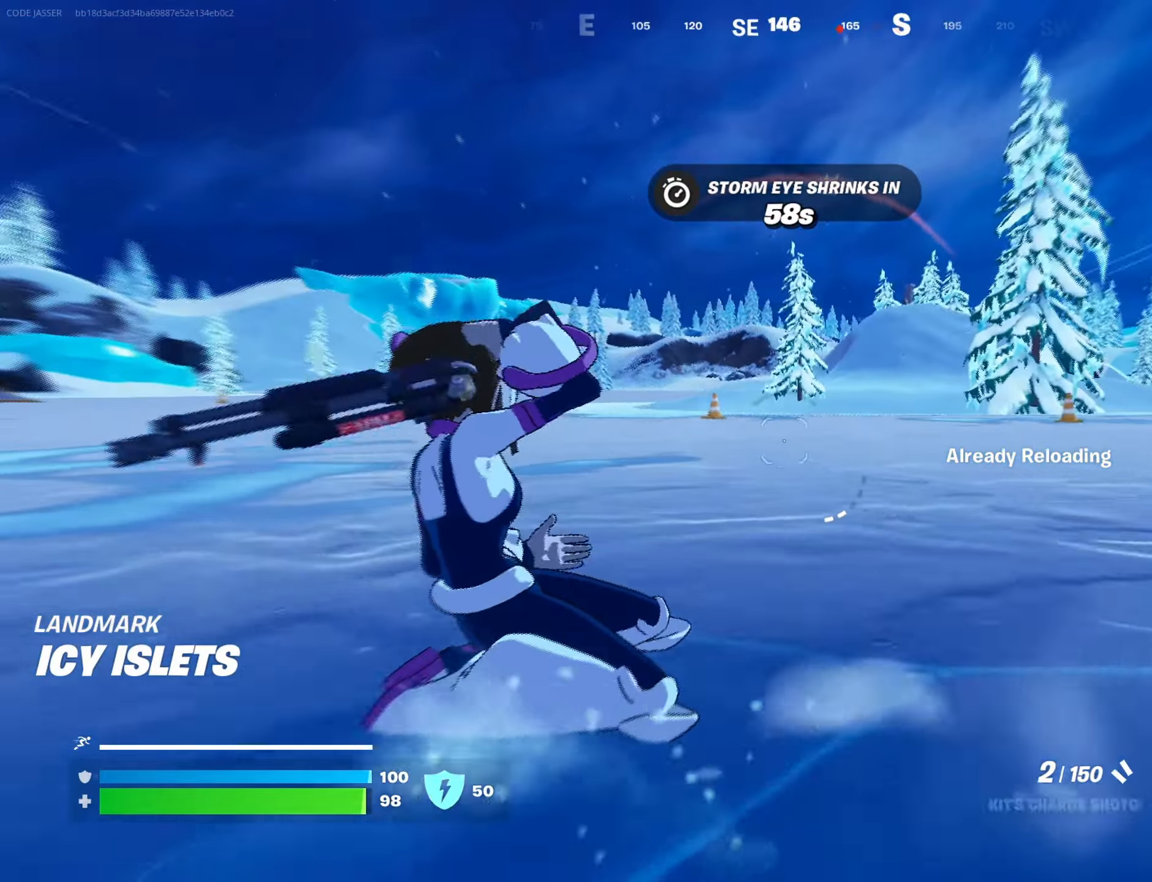
{"buttons": ["SQUARE"], "left_stick": "up-left", "right_stick": "center", "events": [[83, "CROSS", "up"], [167, "SQUARE", "down"], [233, "SQUARE", "up"], [300, "SQUARE", "down"], [383, "SQUARE", "up"], [433, "SQUARE", "down"]]}
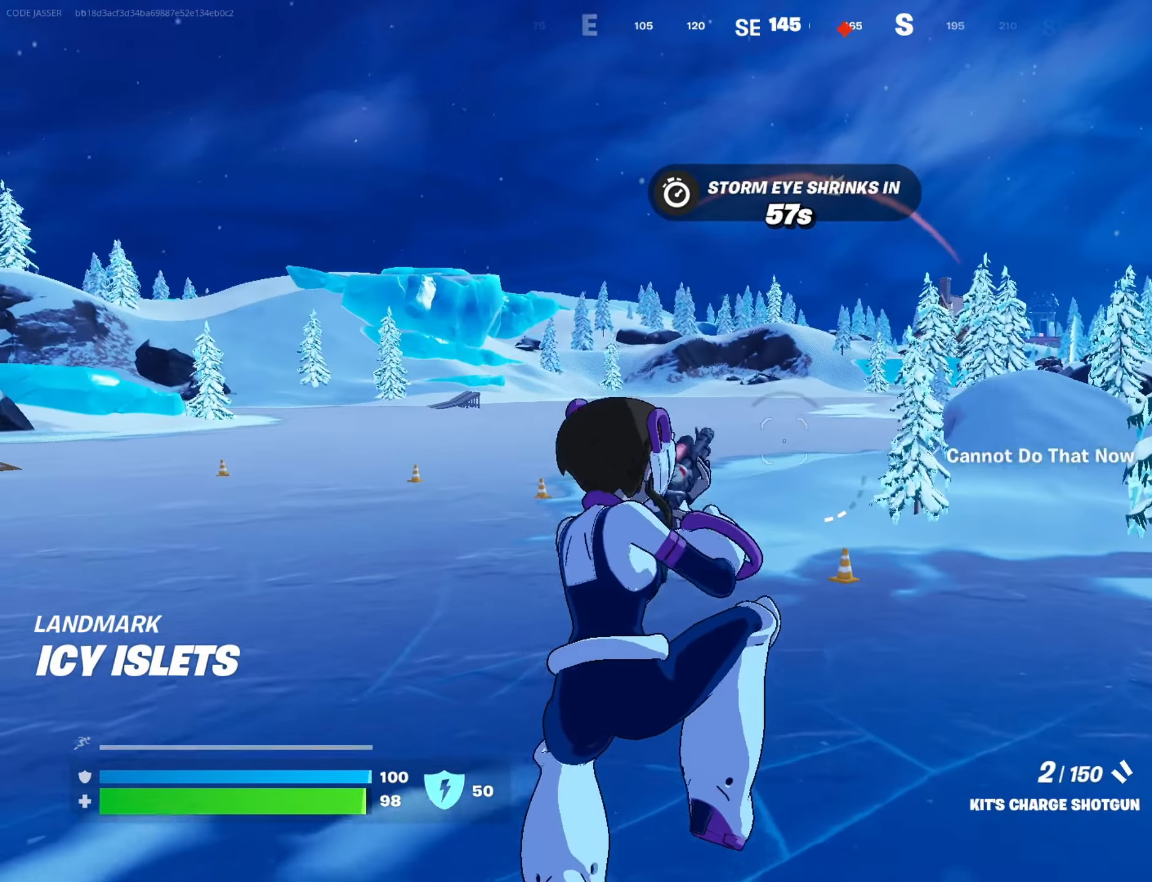
{"buttons": [], "left_stick": "up-left", "right_stick": "center", "events": [[17, "SQUARE", "up"]]}
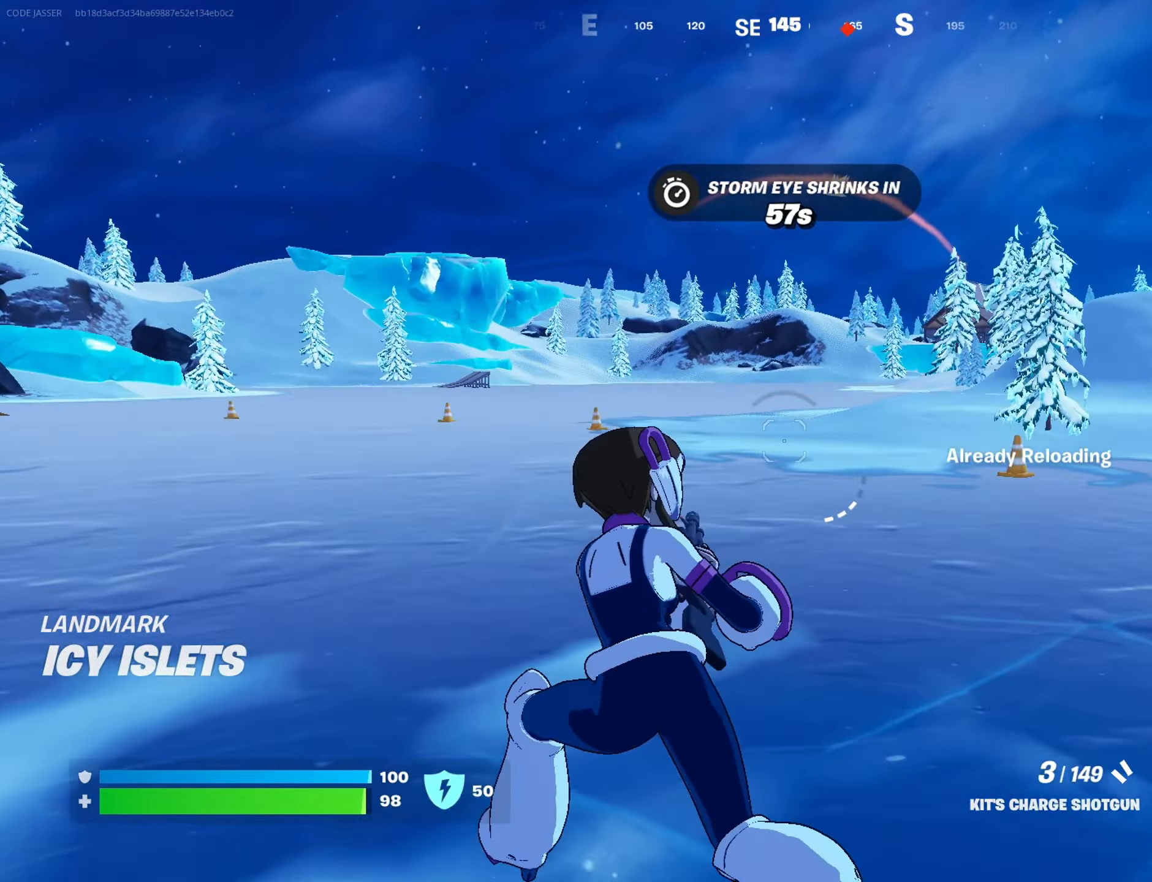
{"buttons": [], "left_stick": "up-left", "right_stick": "center", "events": []}
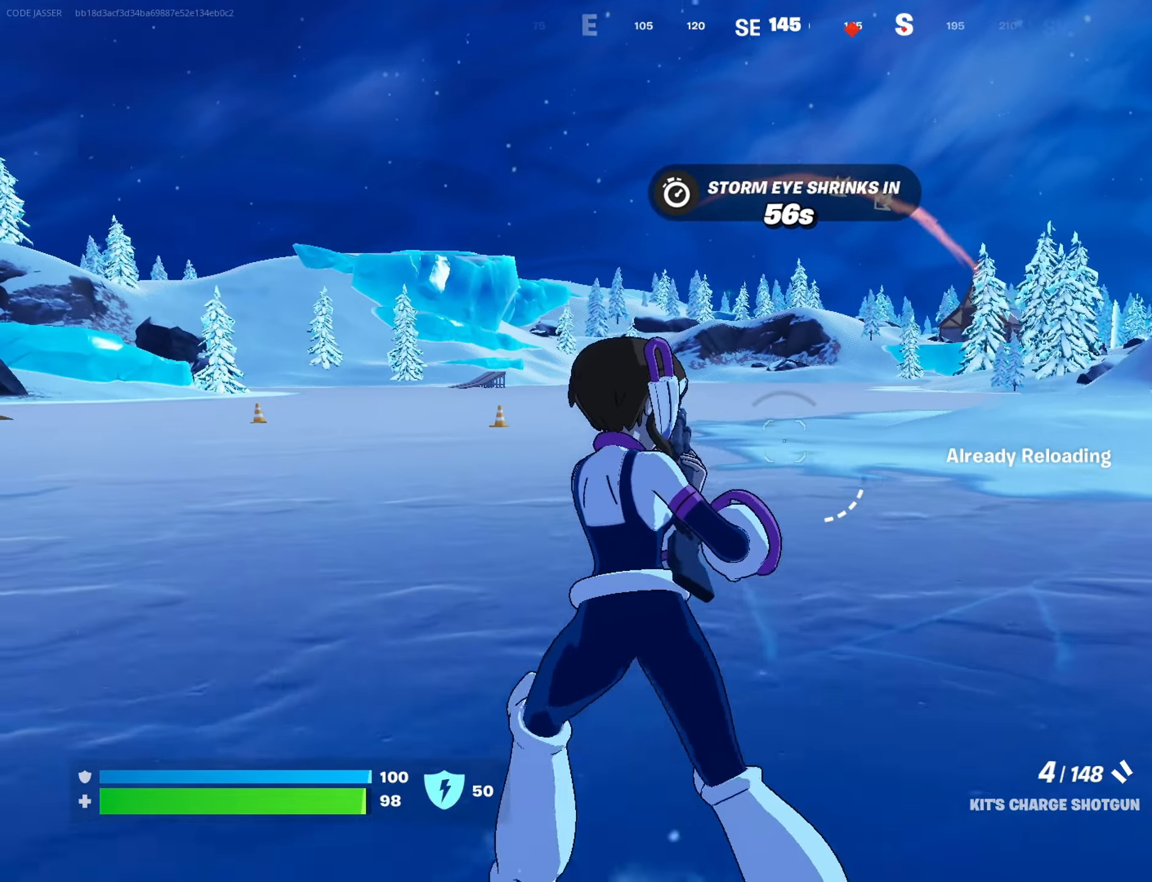
{"buttons": [], "left_stick": "up-left", "right_stick": "center", "events": []}
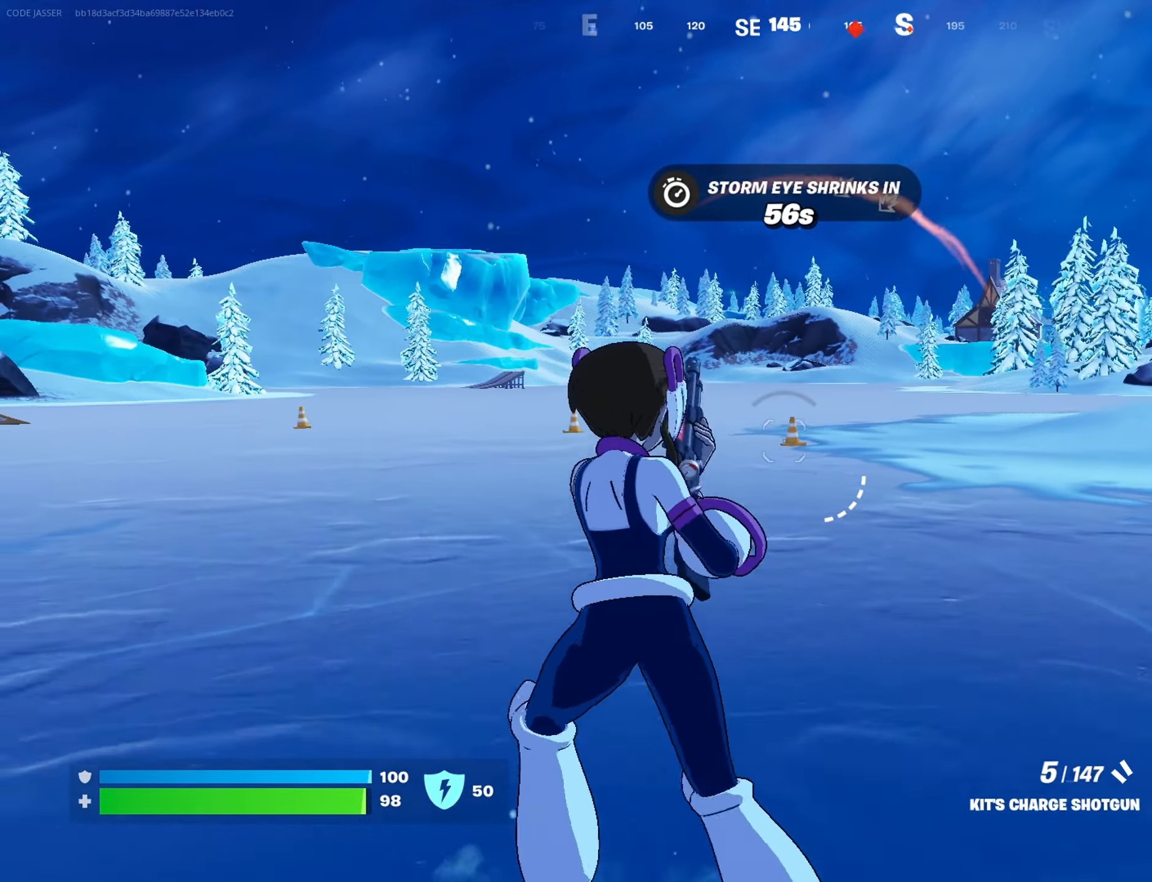
{"buttons": [], "left_stick": "up-left", "right_stick": "center", "events": []}
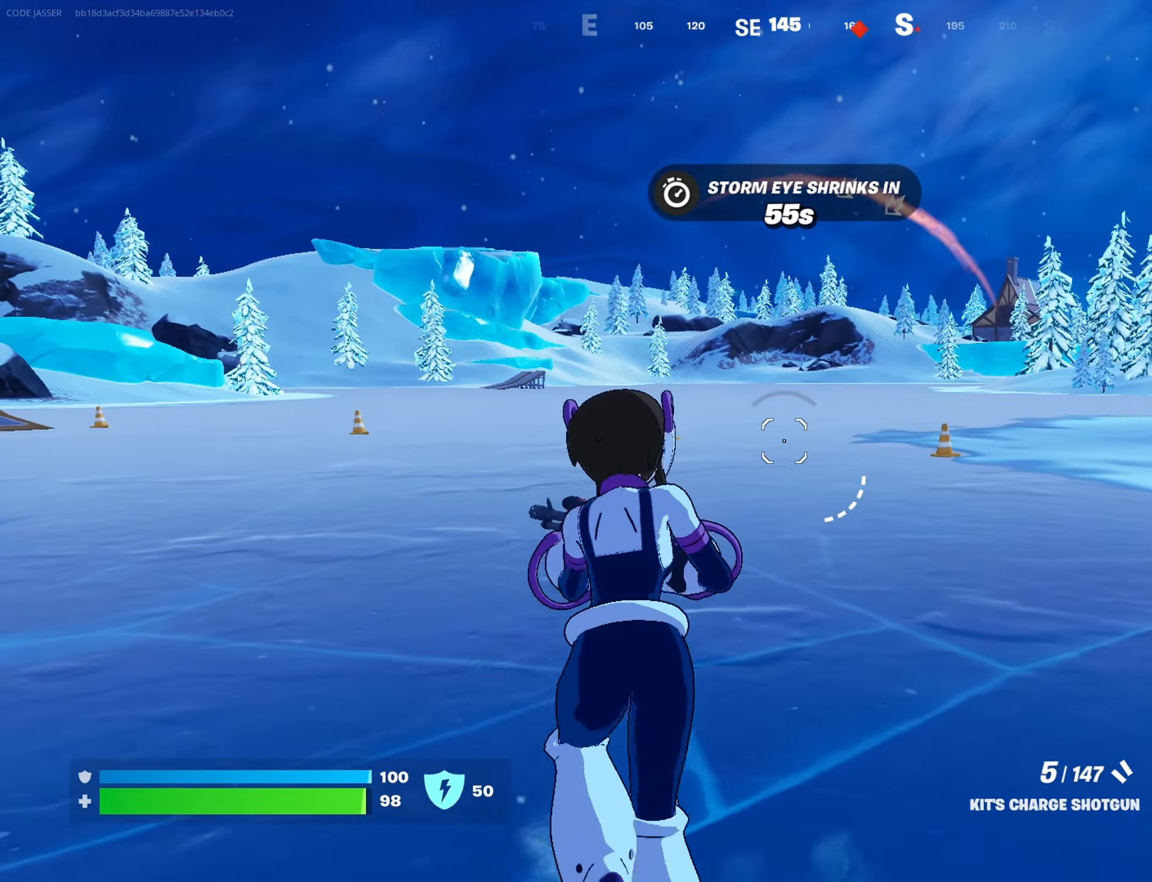
{"buttons": [], "left_stick": "up-left", "right_stick": "center", "events": [[67, "L1", "down"], [67, "right_stick", "right"], [133, "right_stick", "center"], [150, "L1", "up"]]}
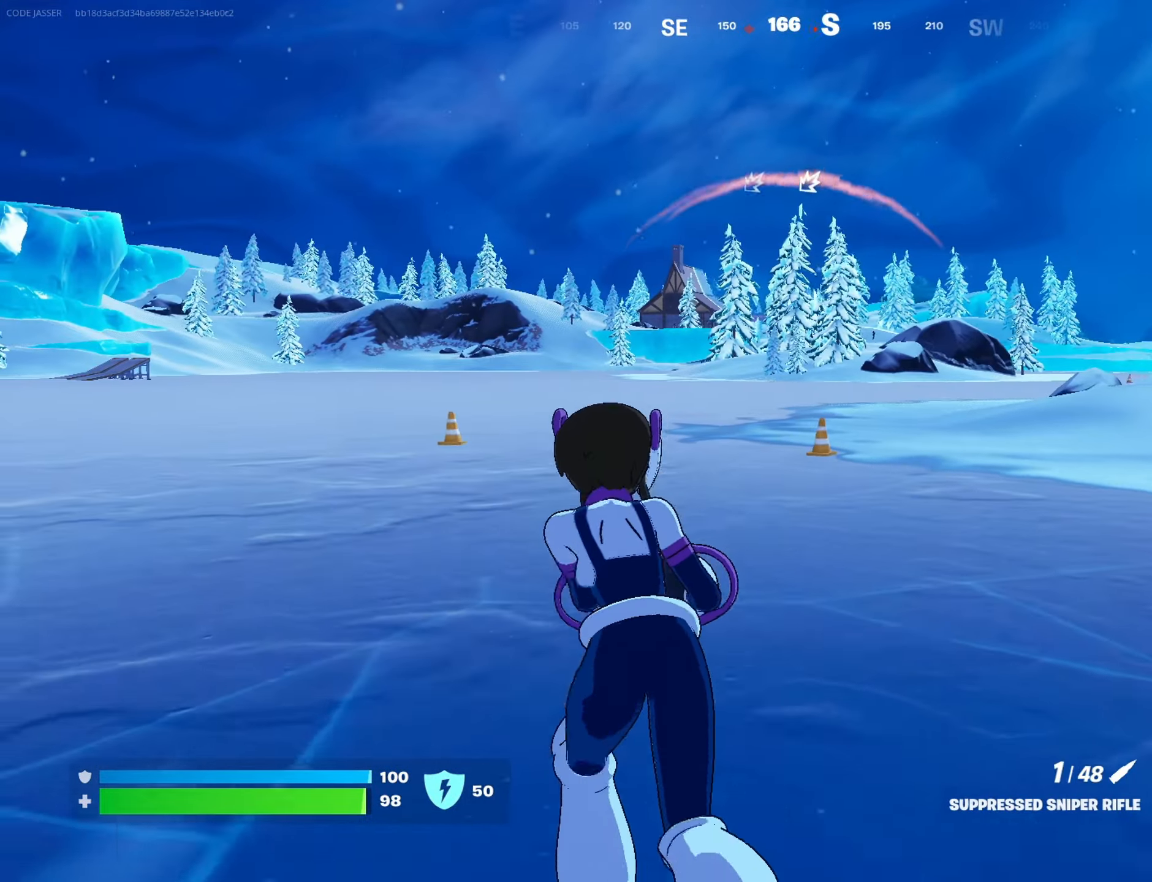
{"buttons": [], "left_stick": "up-left", "right_stick": "right", "events": [[483, "right_stick", "right"]]}
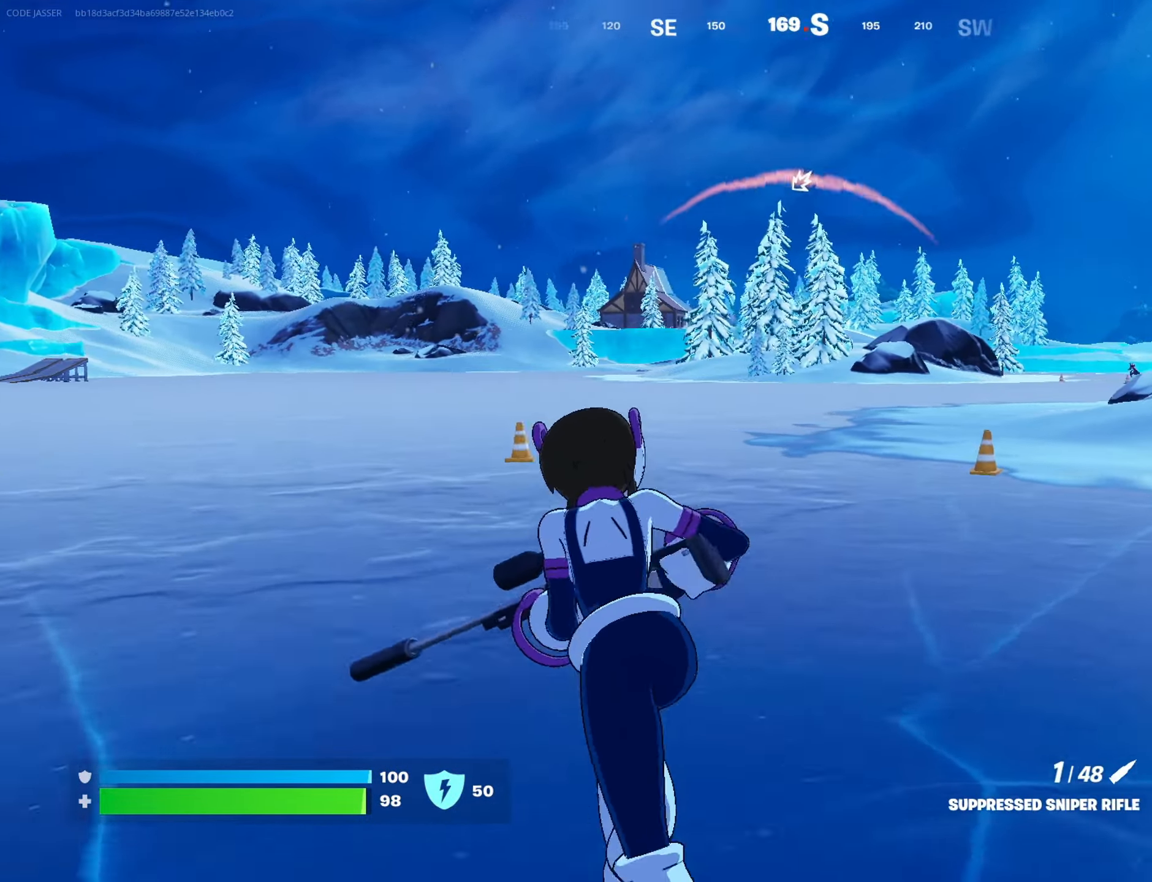
{"buttons": ["L2"], "left_stick": "up-right", "right_stick": "up-left", "events": [[100, "right_stick", "center"], [217, "L2", "down"], [217, "left_stick", "up-right"], [250, "right_stick", "up-right"], [333, "right_stick", "left"], [433, "right_stick", "up-left"]]}